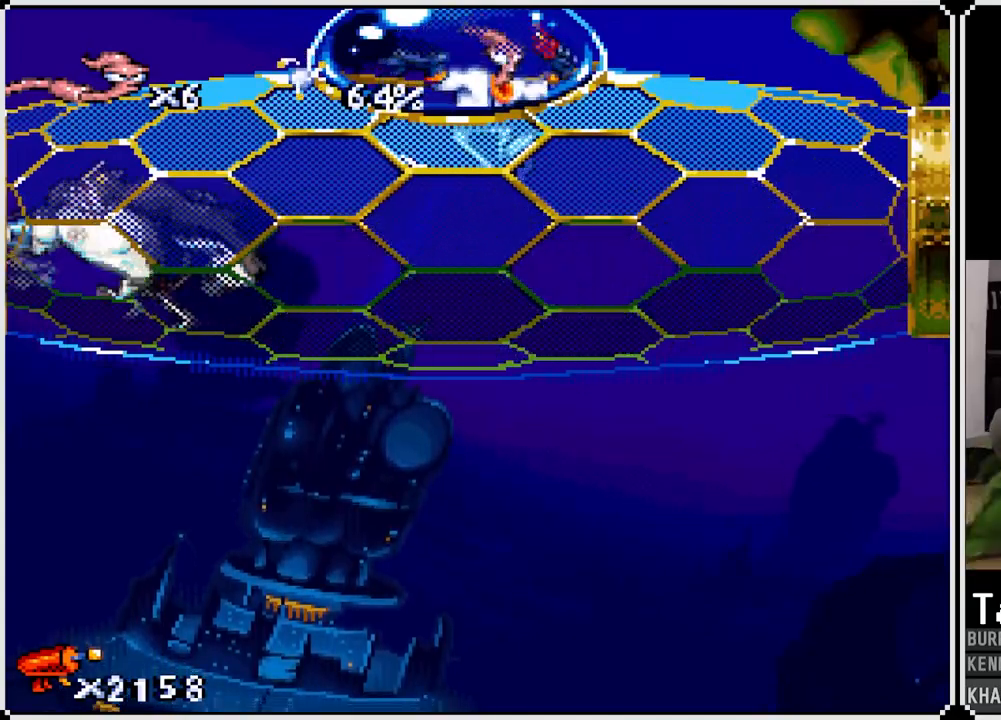
Gameplay with a controller (PlayStation layout); each line is a JSON object with the inputs held at the frame after it. "events" lists button and stick changes between this image and that frame as [ms after this image, input, new state], when the widget could be followed in between.
{"buttons": ["DPAD_RIGHT"], "left_stick": "center", "right_stick": "center", "events": [[67, "DPAD_RIGHT", "down"], [83, "DPAD_DOWN", "up"]]}
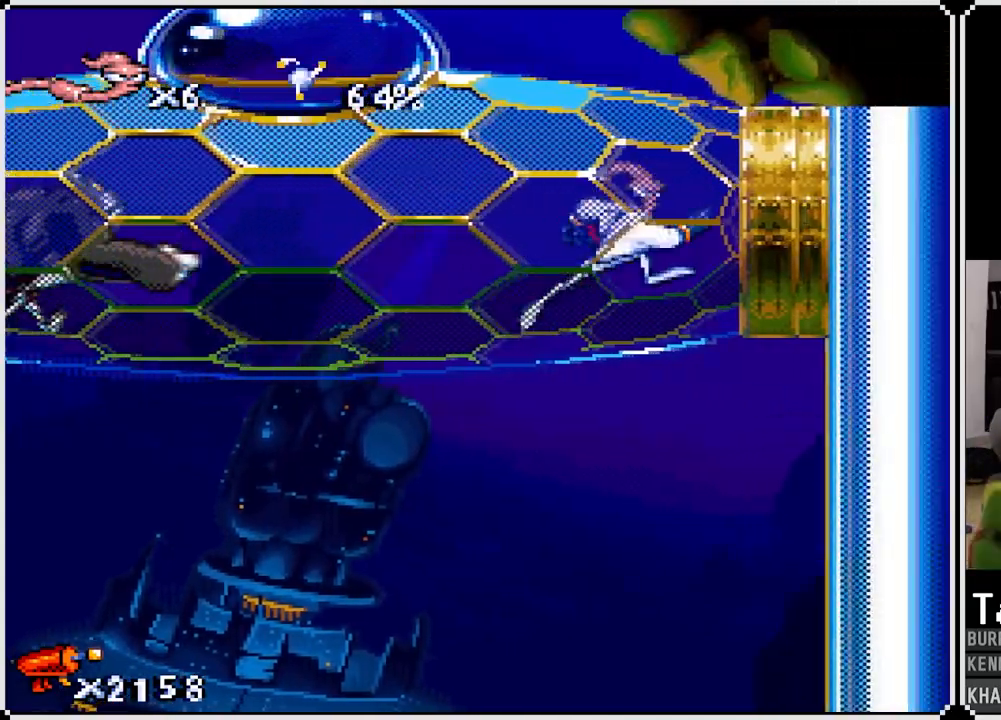
{"buttons": ["DPAD_RIGHT"], "left_stick": "center", "right_stick": "center", "events": []}
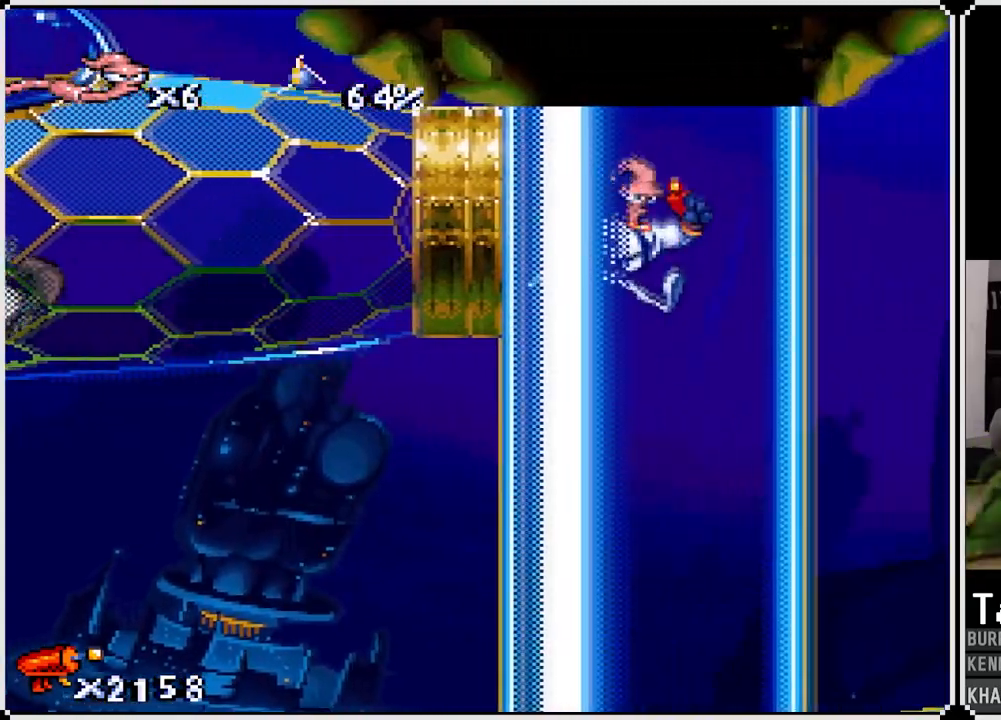
{"buttons": [], "left_stick": "center", "right_stick": "center", "events": [[83, "DPAD_RIGHT", "up"]]}
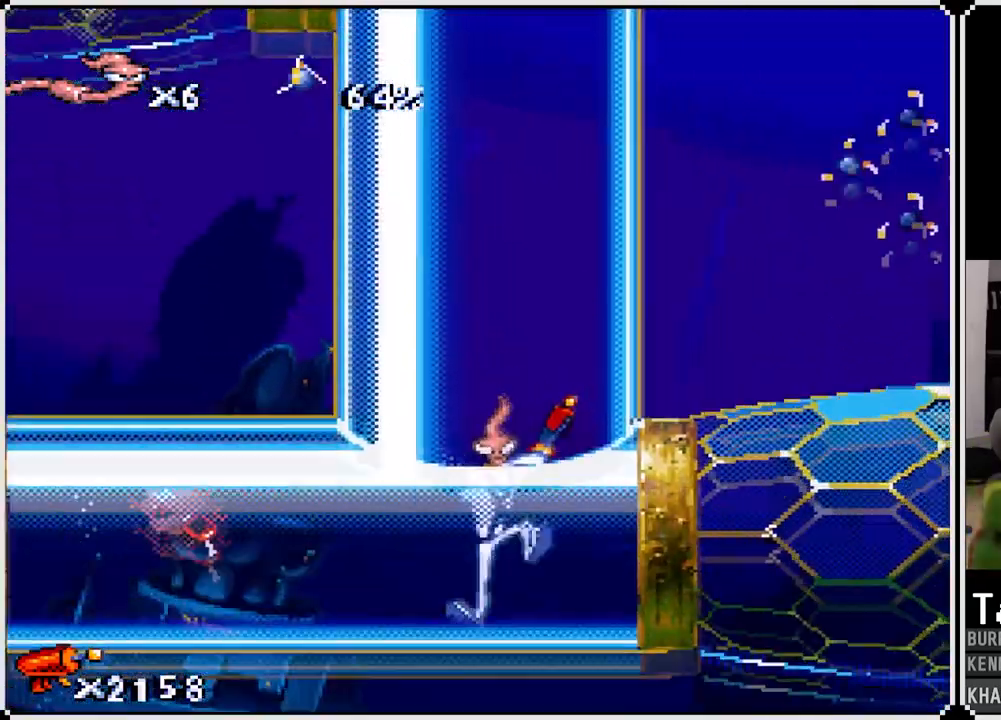
{"buttons": [], "left_stick": "center", "right_stick": "center", "events": []}
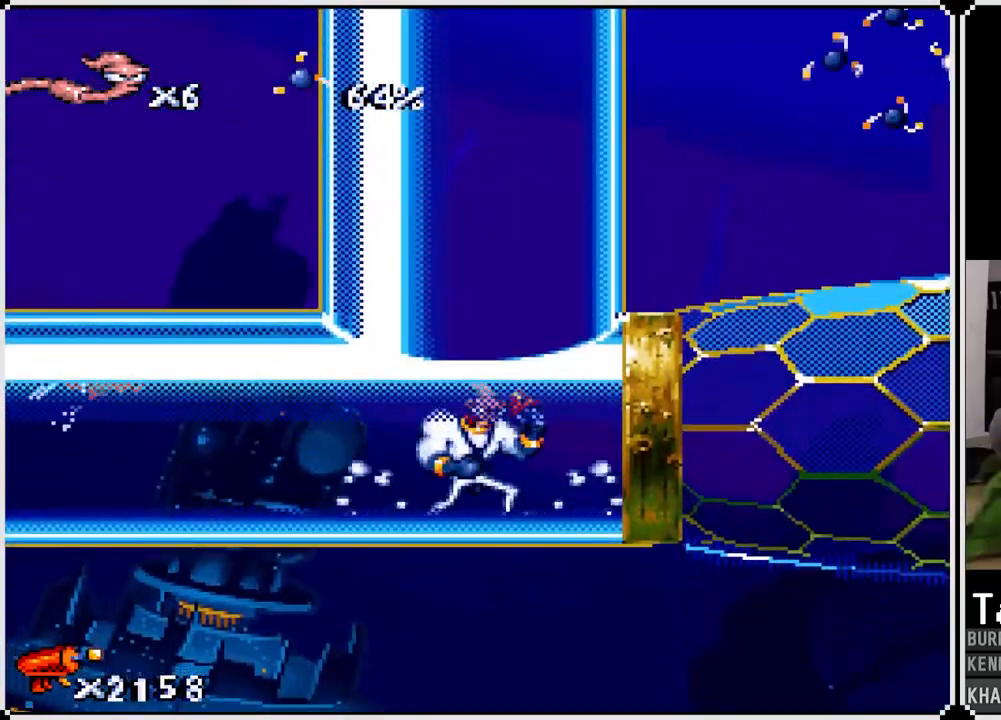
{"buttons": ["DPAD_RIGHT"], "left_stick": "center", "right_stick": "center", "events": [[17, "DPAD_RIGHT", "down"]]}
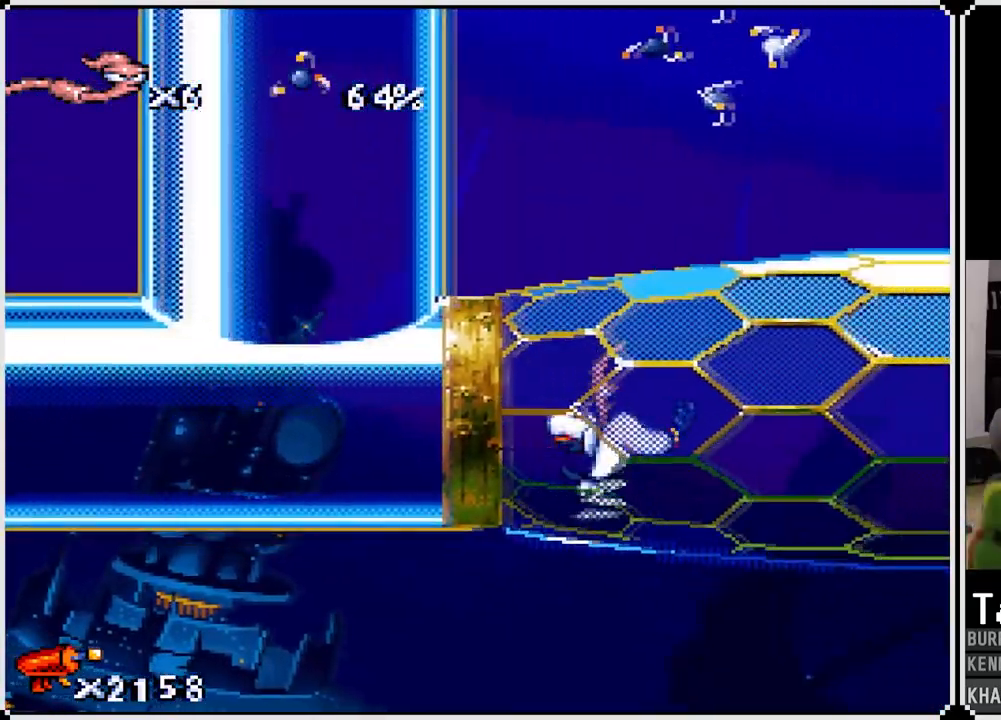
{"buttons": ["DPAD_RIGHT"], "left_stick": "center", "right_stick": "center", "events": []}
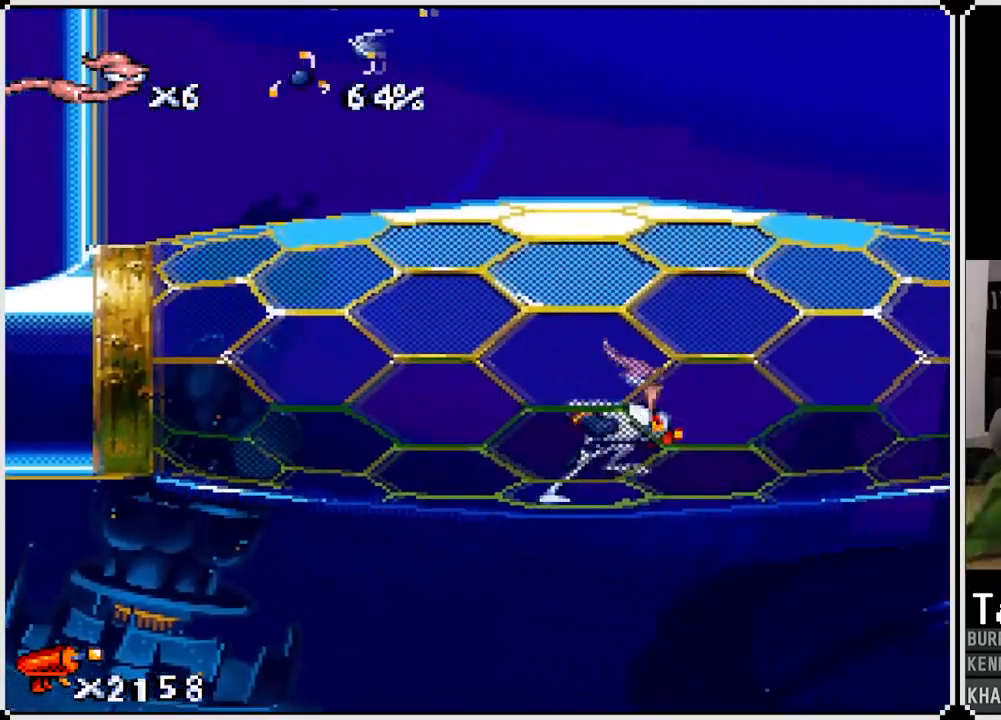
{"buttons": ["DPAD_RIGHT"], "left_stick": "center", "right_stick": "center", "events": []}
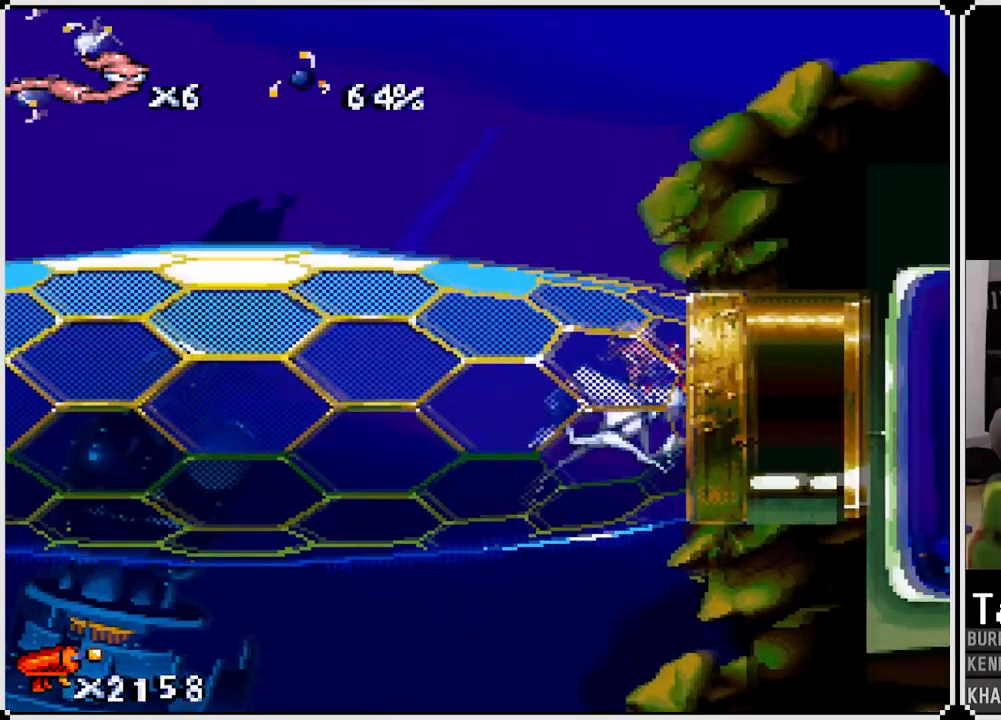
{"buttons": ["DPAD_RIGHT"], "left_stick": "center", "right_stick": "center", "events": []}
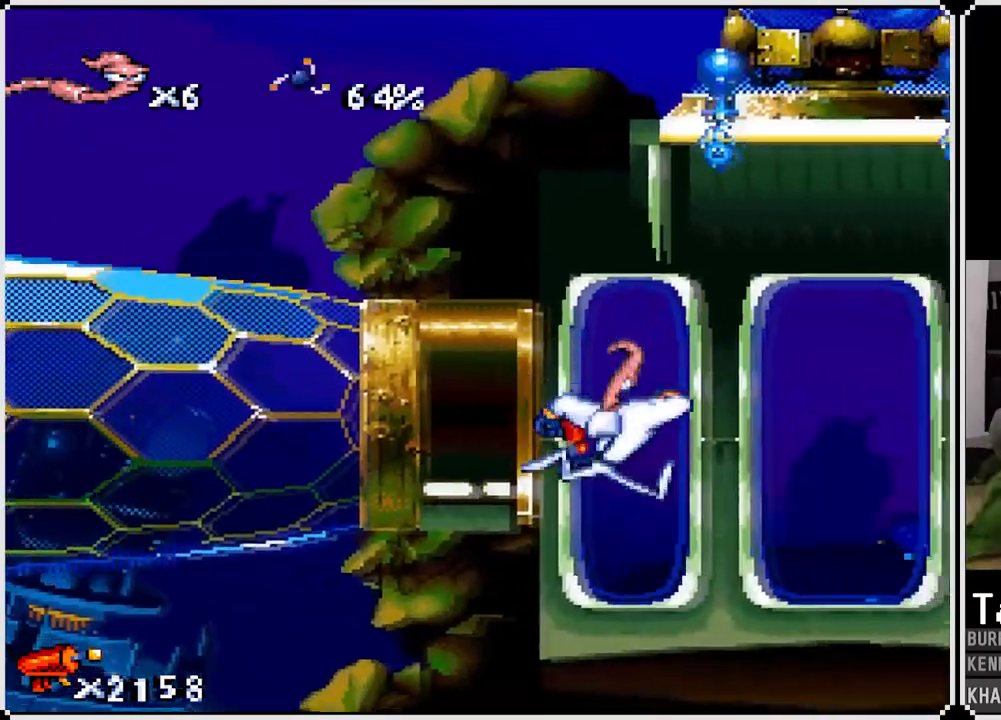
{"buttons": ["CROSS"], "left_stick": "center", "right_stick": "center", "events": [[367, "DPAD_RIGHT", "up"], [467, "CROSS", "down"]]}
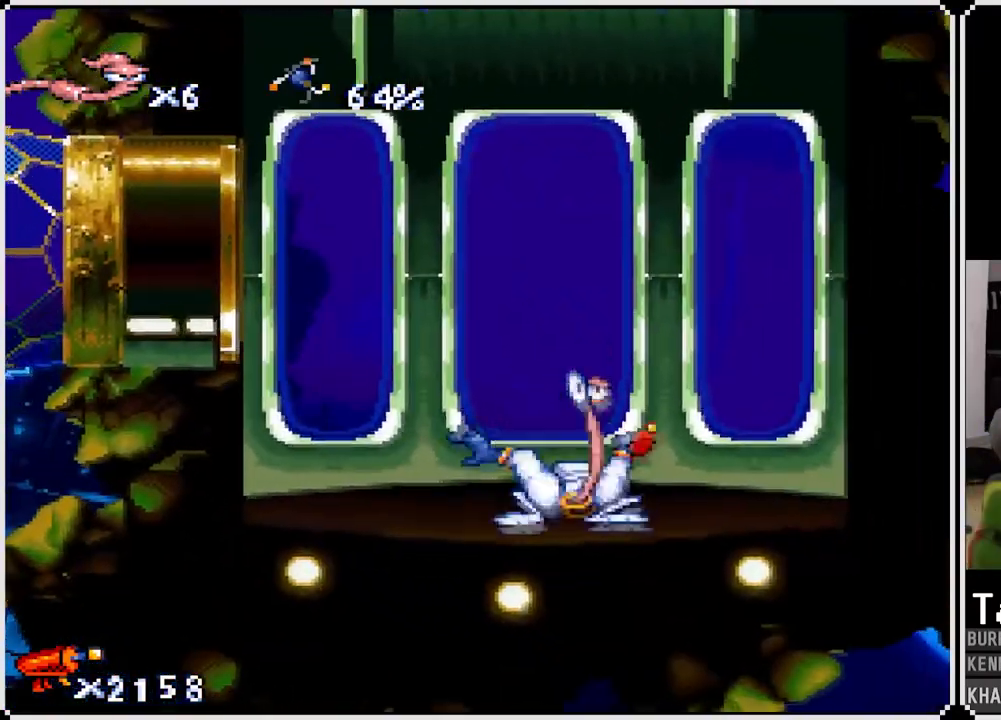
{"buttons": ["CROSS"], "left_stick": "center", "right_stick": "center", "events": []}
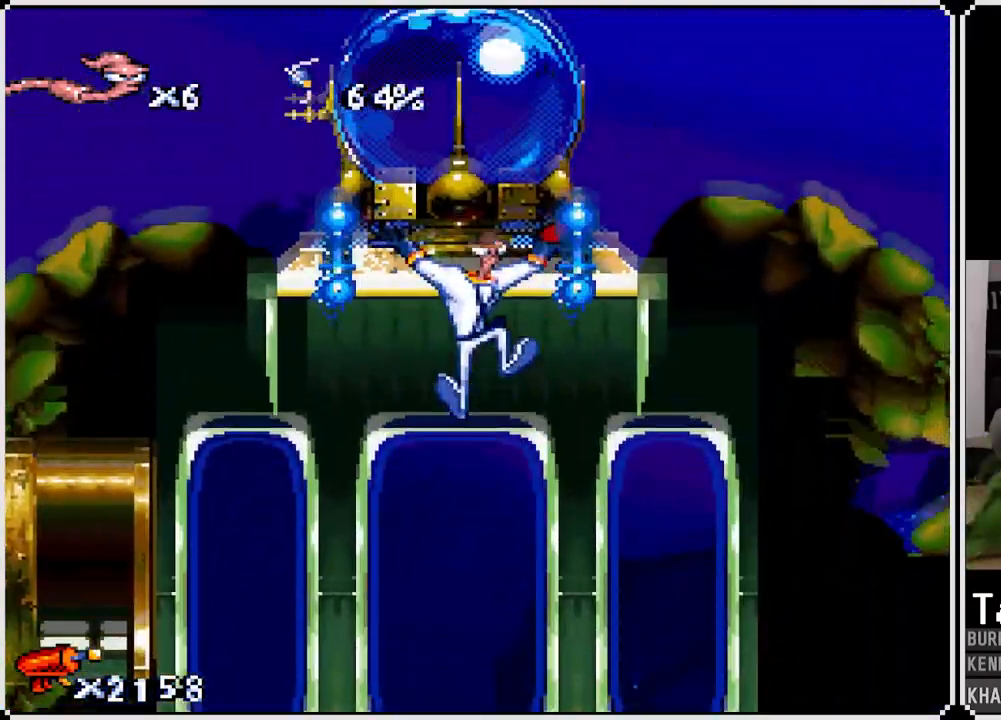
{"buttons": [], "left_stick": "center", "right_stick": "center", "events": [[267, "CROSS", "up"], [333, "DPAD_RIGHT", "down"], [467, "DPAD_RIGHT", "up"]]}
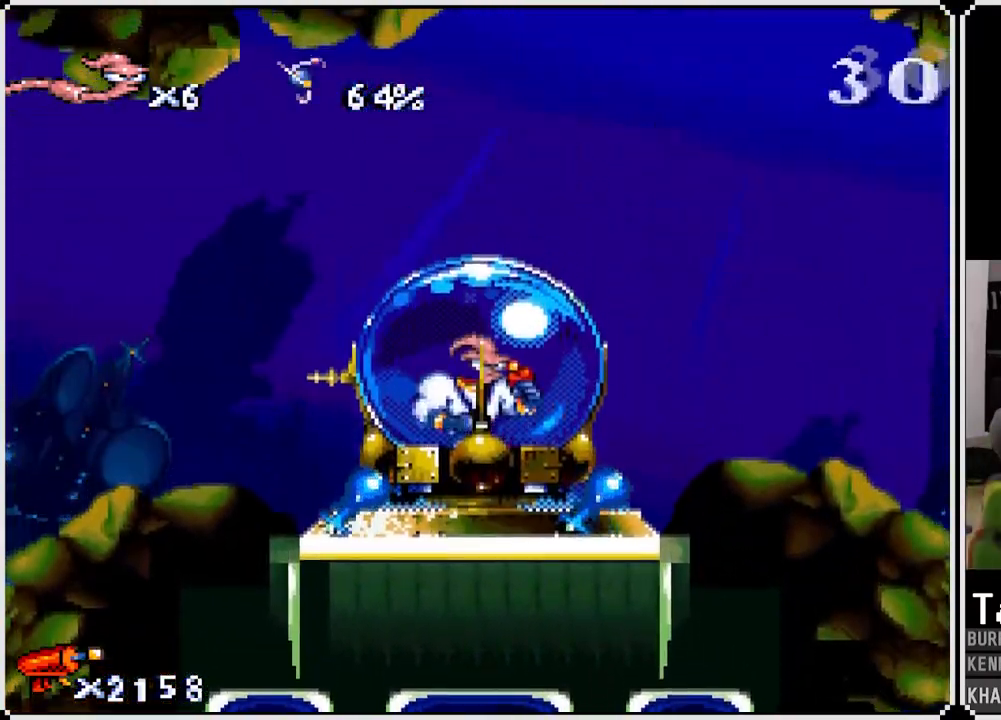
{"buttons": ["CROSS"], "left_stick": "center", "right_stick": "center", "events": [[150, "CROSS", "down"]]}
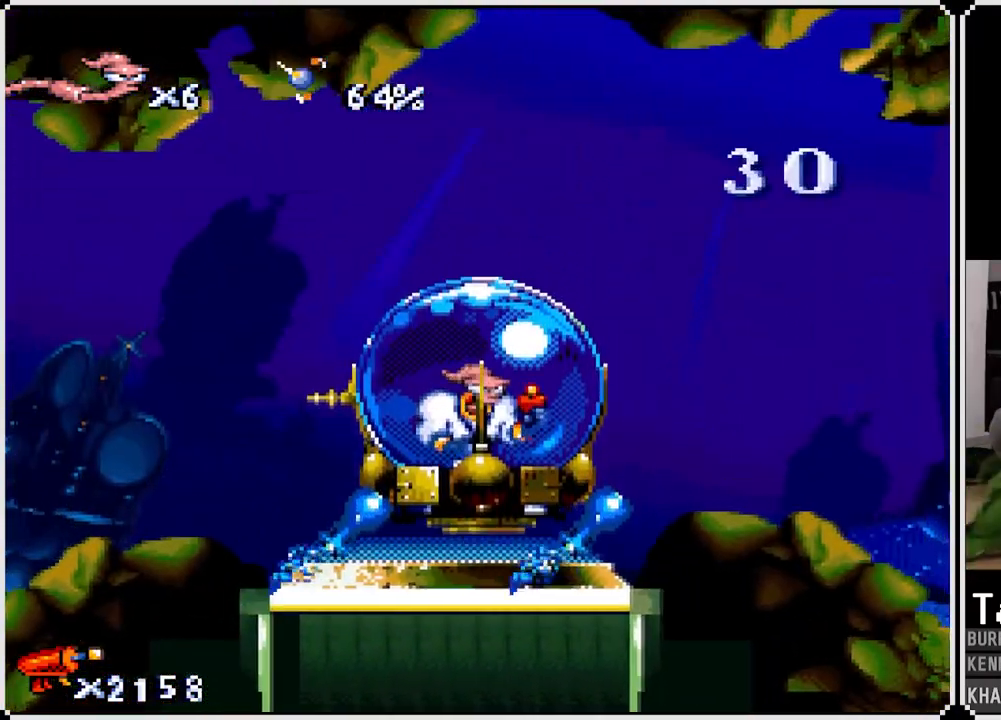
{"buttons": ["CROSS"], "left_stick": "center", "right_stick": "center", "events": [[50, "CROSS", "up"], [150, "DPAD_RIGHT", "down"], [217, "CROSS", "down"], [300, "DPAD_RIGHT", "up"], [400, "CROSS", "up"], [450, "CROSS", "down"]]}
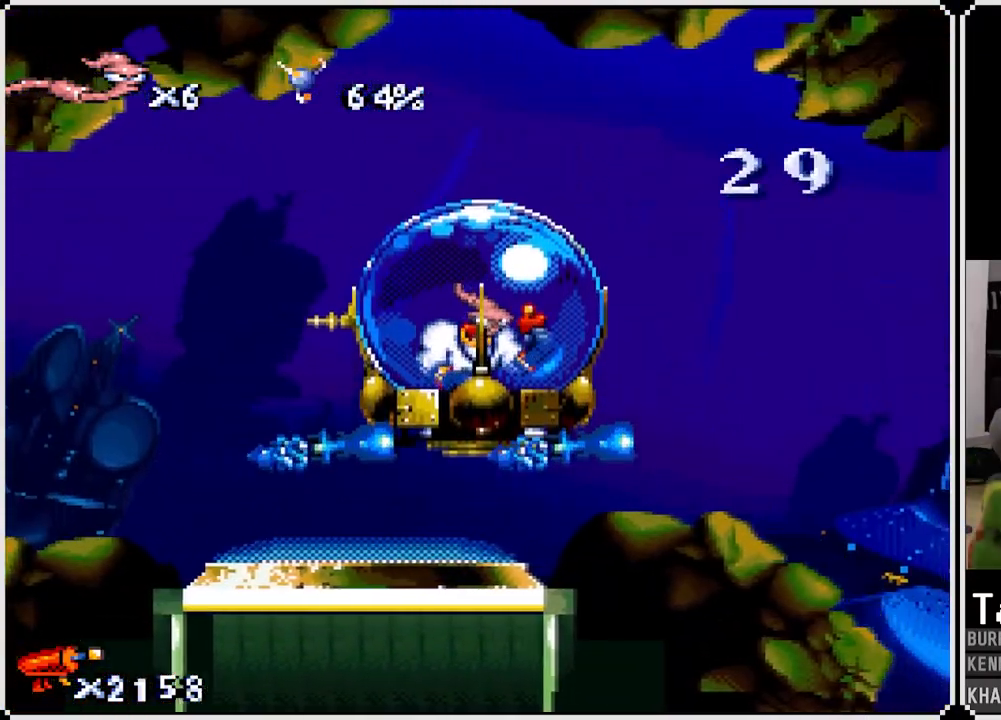
{"buttons": ["CROSS"], "left_stick": "center", "right_stick": "center", "events": [[100, "CROSS", "up"], [133, "DPAD_RIGHT", "down"], [200, "CROSS", "down"], [283, "DPAD_RIGHT", "up"], [350, "CROSS", "up"], [417, "CROSS", "down"]]}
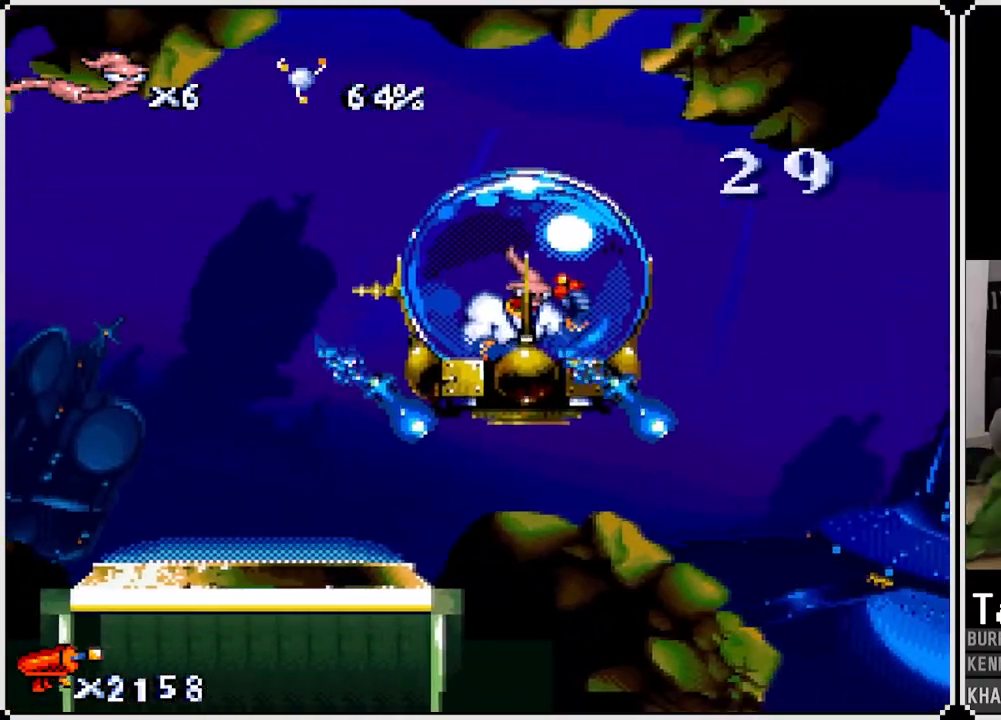
{"buttons": [], "left_stick": "center", "right_stick": "center", "events": [[33, "CROSS", "up"], [83, "CROSS", "down"], [217, "CROSS", "up"], [300, "CROSS", "down"], [300, "DPAD_LEFT", "down"], [417, "CROSS", "up"], [467, "DPAD_LEFT", "up"]]}
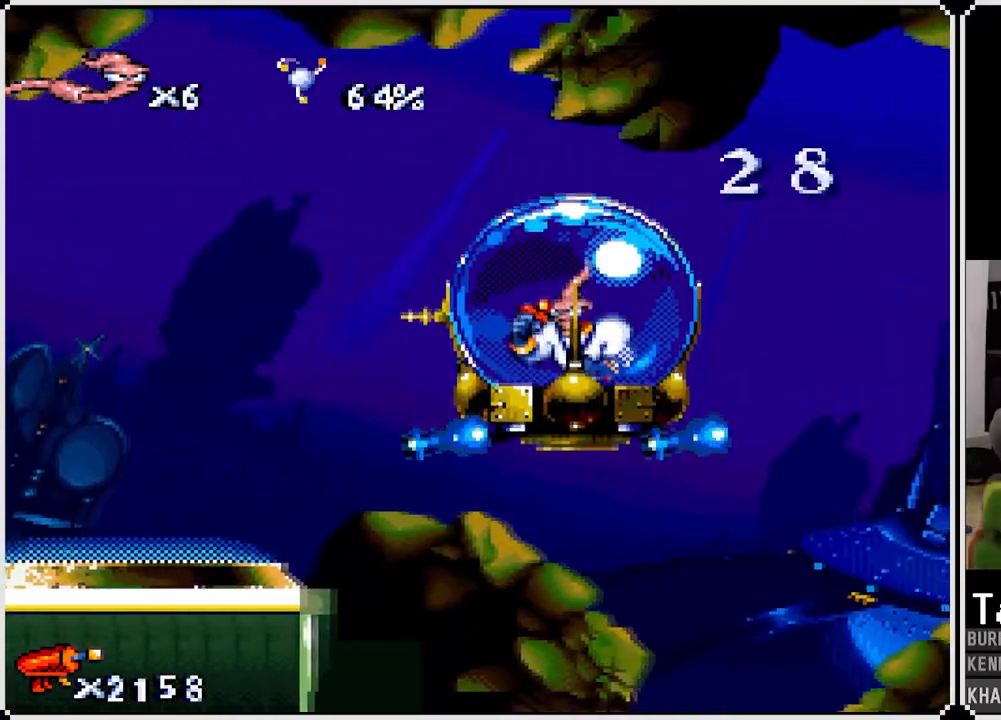
{"buttons": [], "left_stick": "center", "right_stick": "center", "events": [[17, "CROSS", "down"], [133, "DPAD_LEFT", "down"], [200, "CROSS", "up"], [283, "DPAD_LEFT", "up"], [300, "CROSS", "down"], [417, "CROSS", "up"]]}
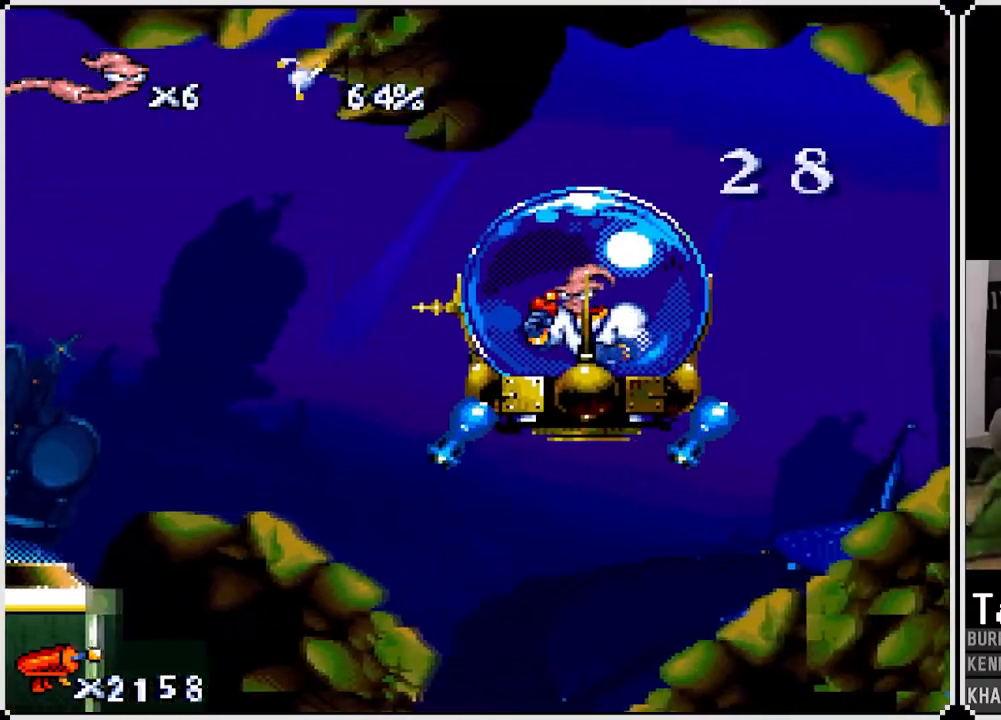
{"buttons": [], "left_stick": "center", "right_stick": "center", "events": [[50, "CROSS", "down"], [200, "CROSS", "up"], [250, "DPAD_RIGHT", "down"], [267, "CROSS", "down"], [317, "DPAD_RIGHT", "up"], [417, "CROSS", "up"]]}
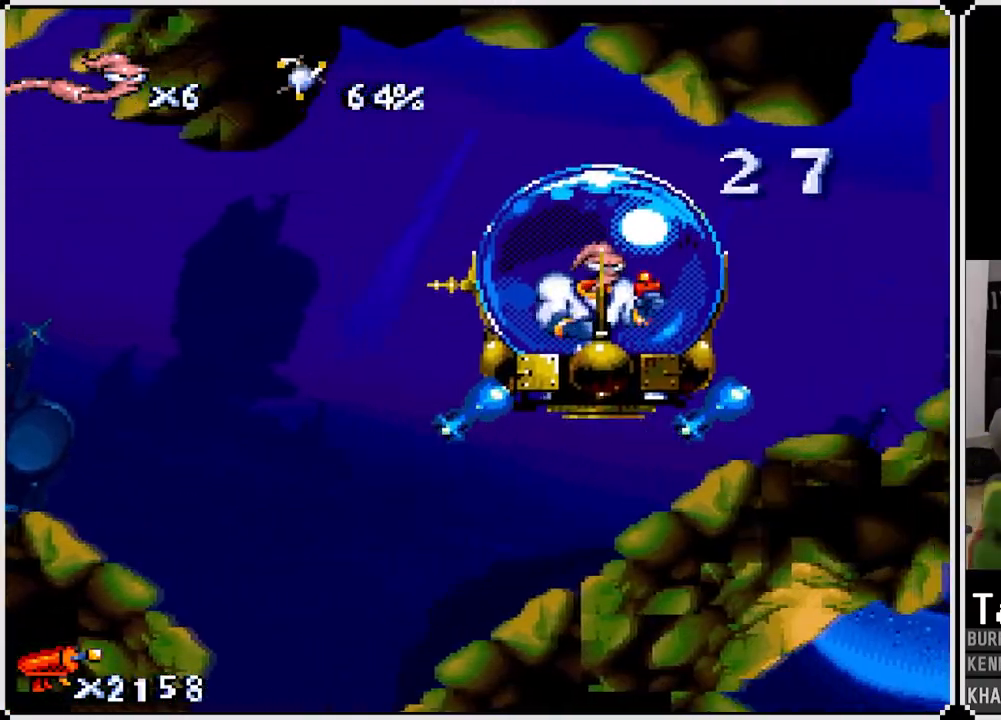
{"buttons": [], "left_stick": "center", "right_stick": "center", "events": [[50, "CROSS", "down"], [183, "CROSS", "up"], [300, "DPAD_LEFT", "down"], [317, "CROSS", "down"], [433, "CROSS", "up"], [450, "DPAD_LEFT", "up"]]}
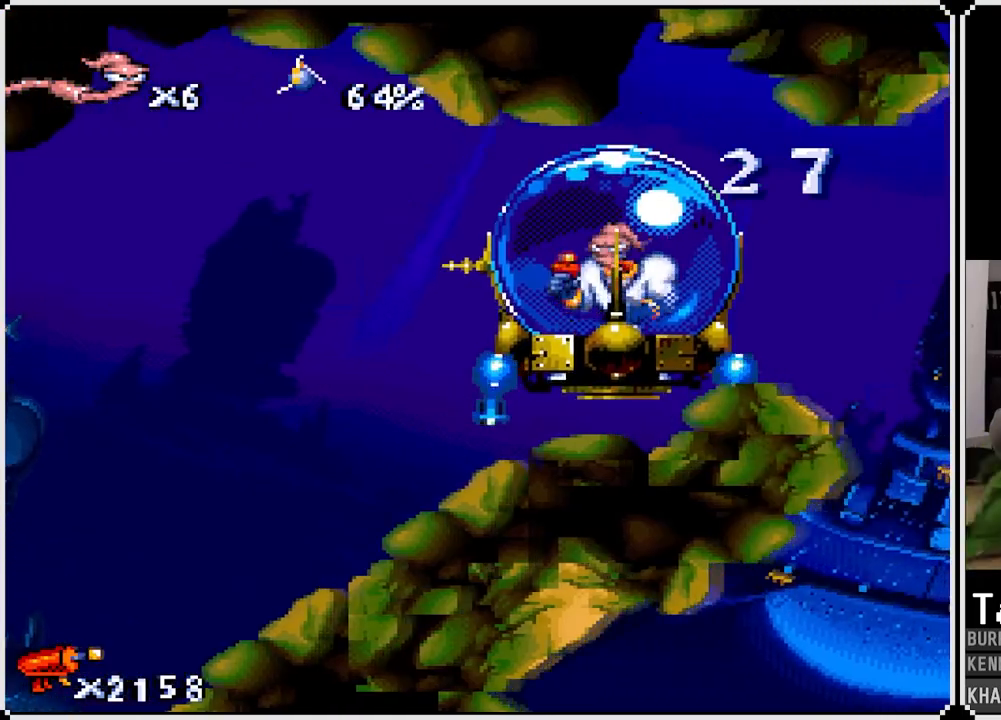
{"buttons": ["CROSS"], "left_stick": "center", "right_stick": "center", "events": [[100, "DPAD_RIGHT", "down"], [150, "CROSS", "down"], [300, "CROSS", "up"], [383, "DPAD_RIGHT", "up"], [417, "CROSS", "down"]]}
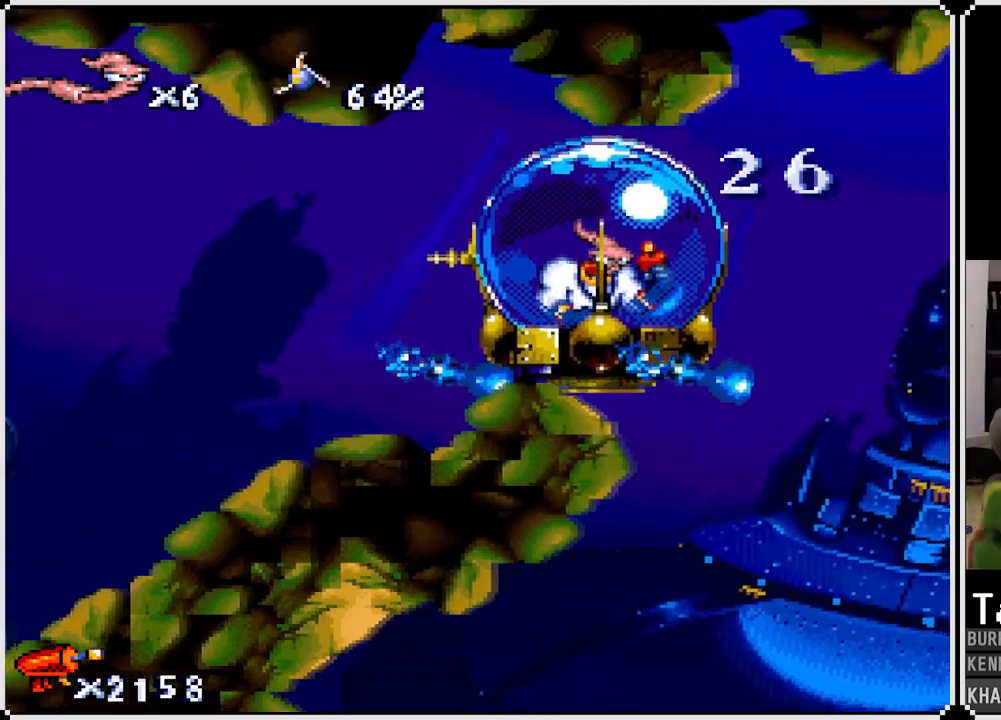
{"buttons": ["CROSS", "DPAD_RIGHT"], "left_stick": "center", "right_stick": "center", "events": [[67, "CROSS", "up"], [150, "CROSS", "down"], [217, "DPAD_RIGHT", "down"], [300, "CROSS", "up"], [433, "CROSS", "down"]]}
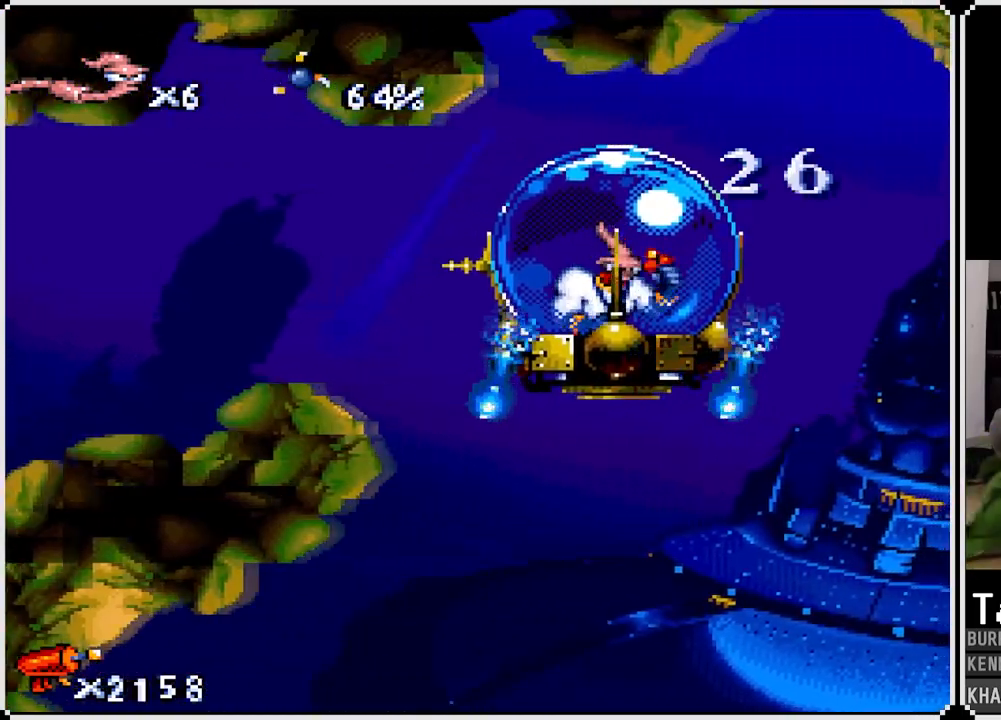
{"buttons": ["CROSS"], "left_stick": "center", "right_stick": "center", "events": [[83, "CROSS", "up"], [167, "CROSS", "down"], [200, "DPAD_RIGHT", "up"], [400, "CROSS", "up"], [500, "CROSS", "down"]]}
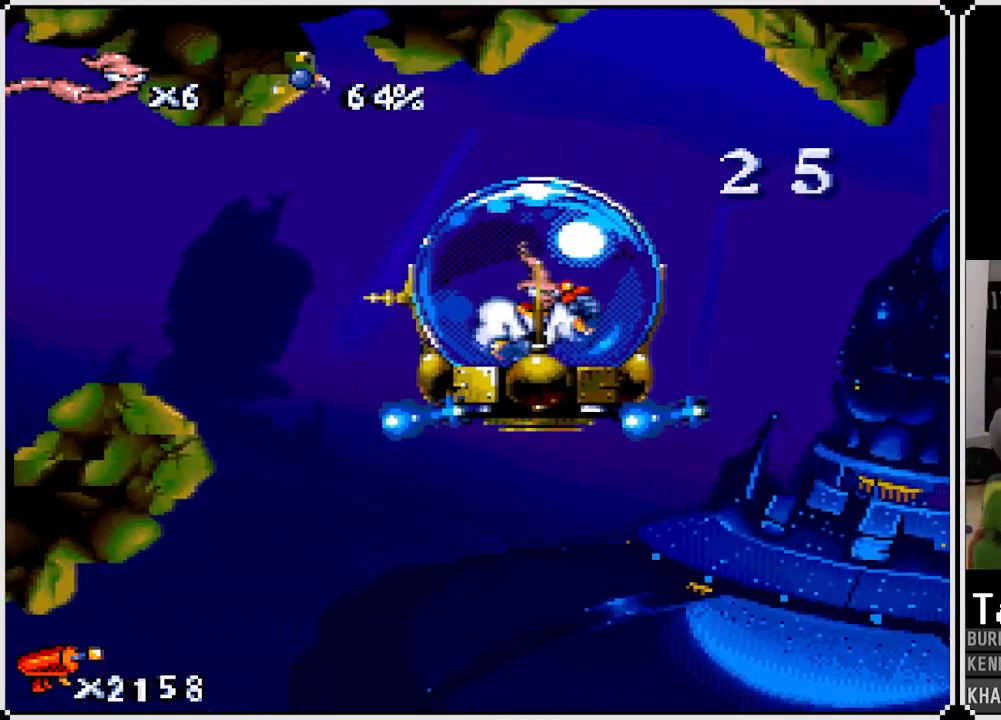
{"buttons": ["CROSS"], "left_stick": "center", "right_stick": "center", "events": [[100, "DPAD_LEFT", "down"], [200, "CROSS", "up"], [283, "DPAD_LEFT", "up"], [300, "CROSS", "down"]]}
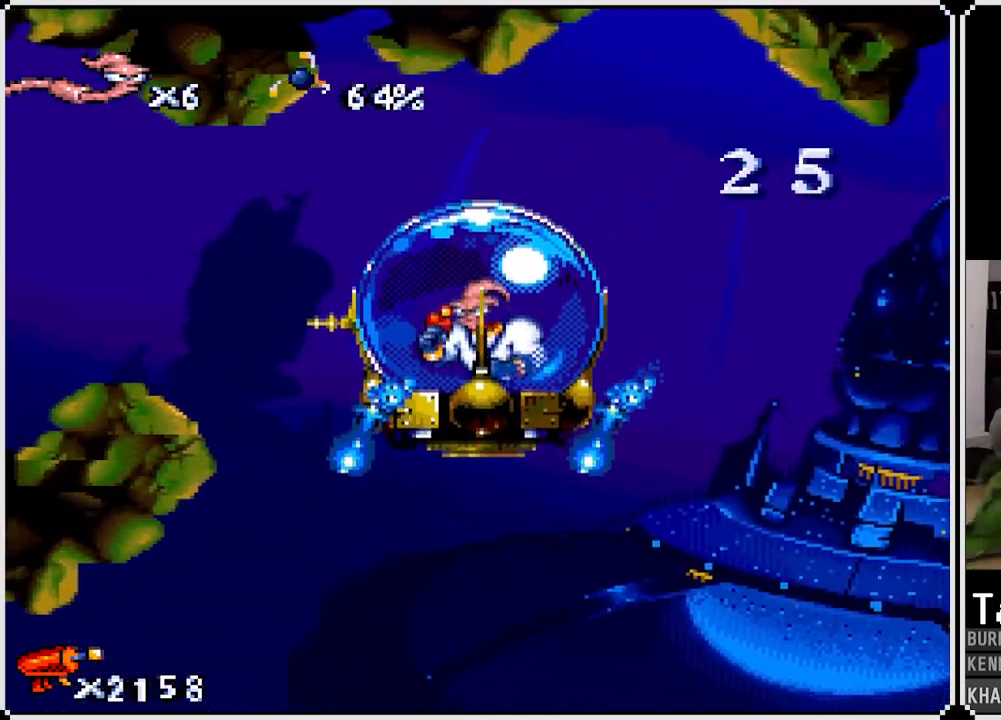
{"buttons": ["DPAD_LEFT"], "left_stick": "center", "right_stick": "center", "events": [[217, "CROSS", "up"], [317, "CROSS", "down"], [467, "CROSS", "up"], [467, "DPAD_LEFT", "down"]]}
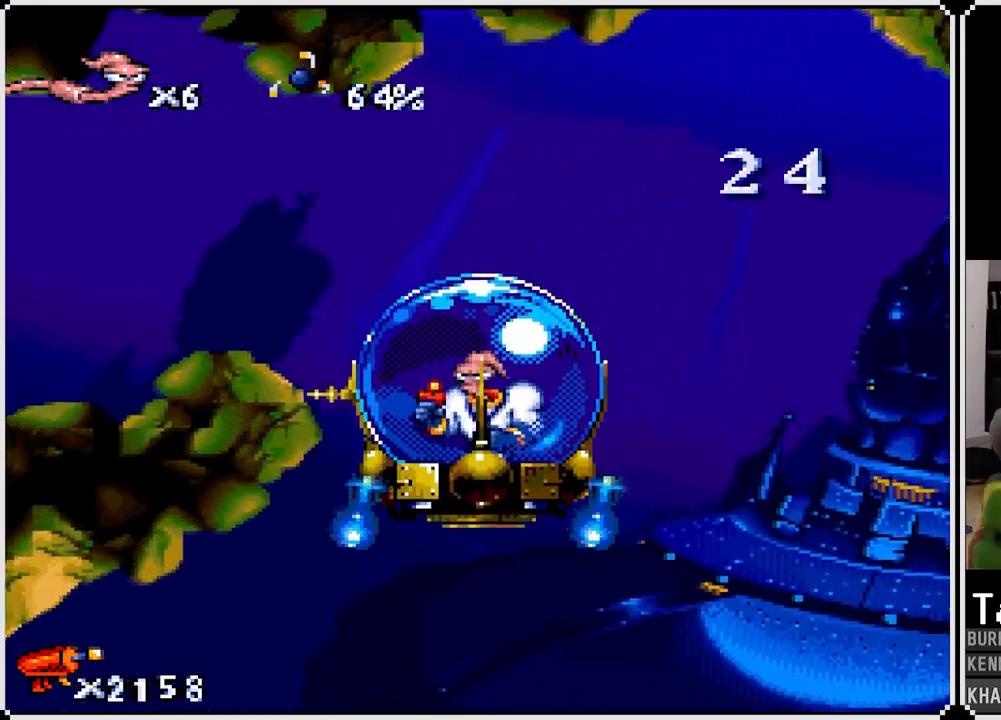
{"buttons": [], "left_stick": "center", "right_stick": "center", "events": [[100, "CROSS", "down"], [100, "DPAD_LEFT", "up"], [267, "CROSS", "up"], [367, "CROSS", "down"], [467, "CROSS", "up"]]}
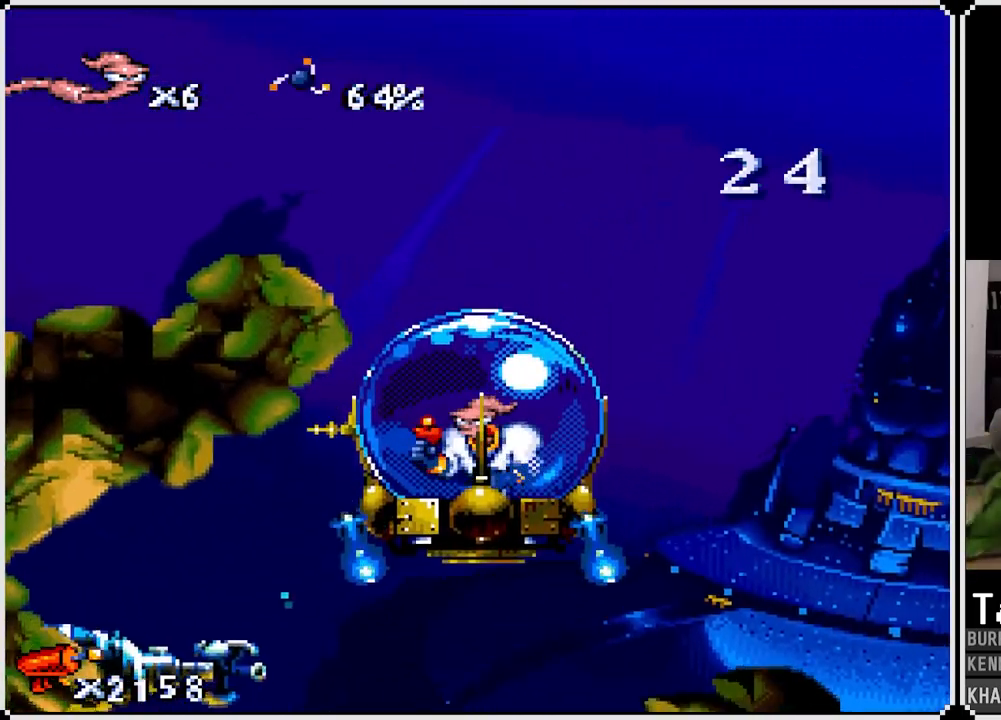
{"buttons": ["CROSS"], "left_stick": "center", "right_stick": "center", "events": [[183, "CROSS", "down"], [183, "DPAD_RIGHT", "down"], [300, "CROSS", "up"], [450, "CROSS", "down"], [500, "DPAD_RIGHT", "up"]]}
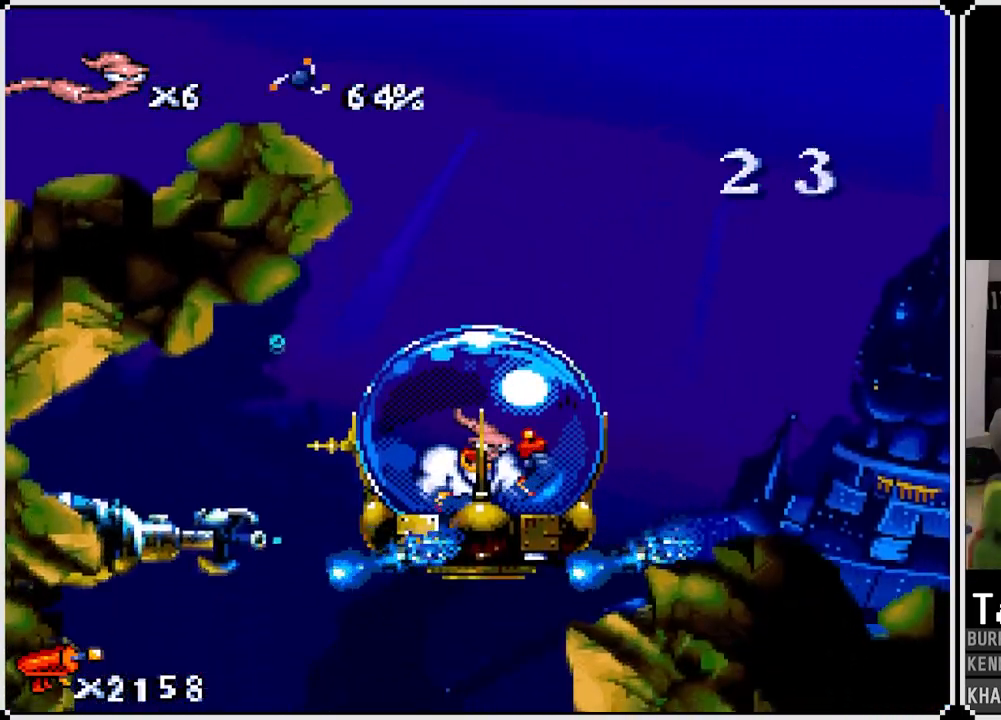
{"buttons": [], "left_stick": "center", "right_stick": "center", "events": [[300, "CROSS", "up"]]}
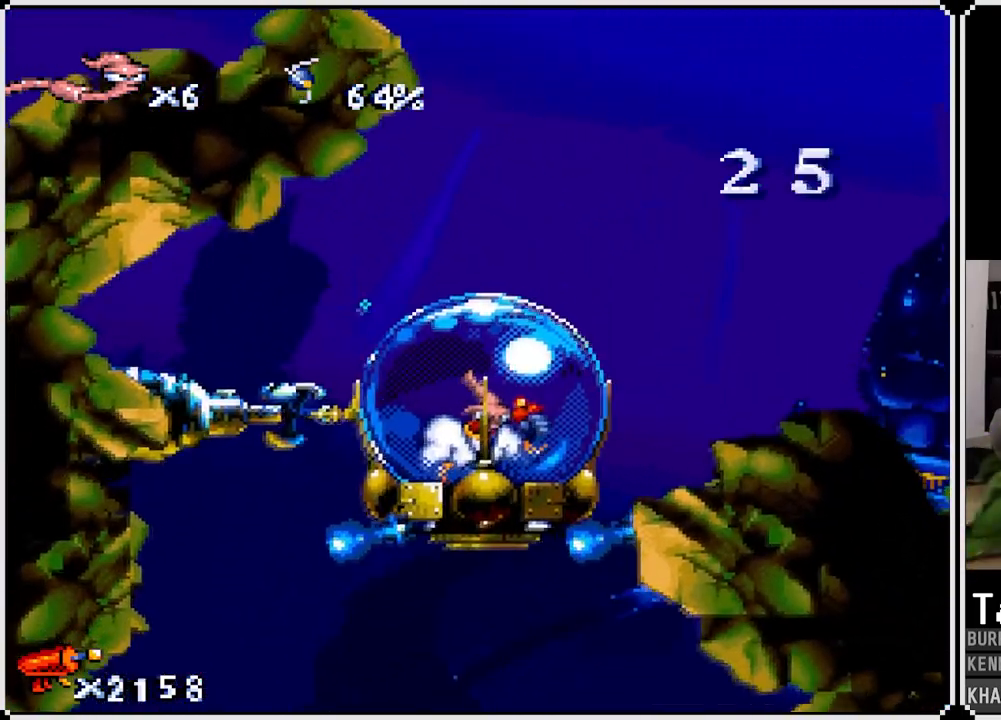
{"buttons": [], "left_stick": "center", "right_stick": "center", "events": [[317, "DPAD_LEFT", "down"], [483, "DPAD_LEFT", "up"]]}
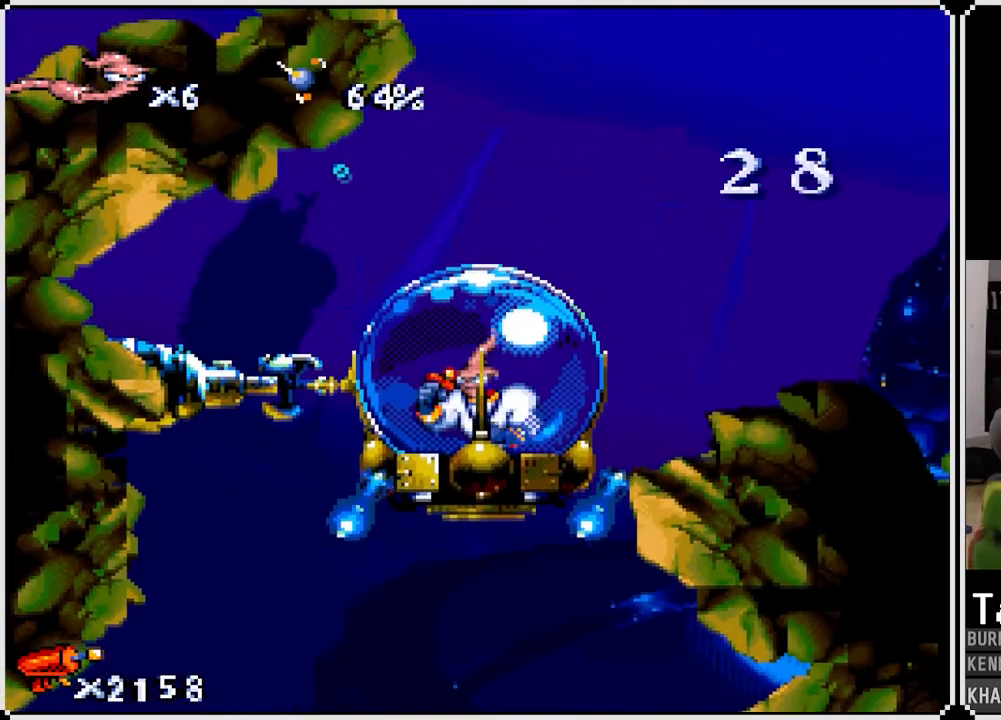
{"buttons": [], "left_stick": "center", "right_stick": "center", "events": [[133, "DPAD_LEFT", "down"], [217, "DPAD_LEFT", "up"]]}